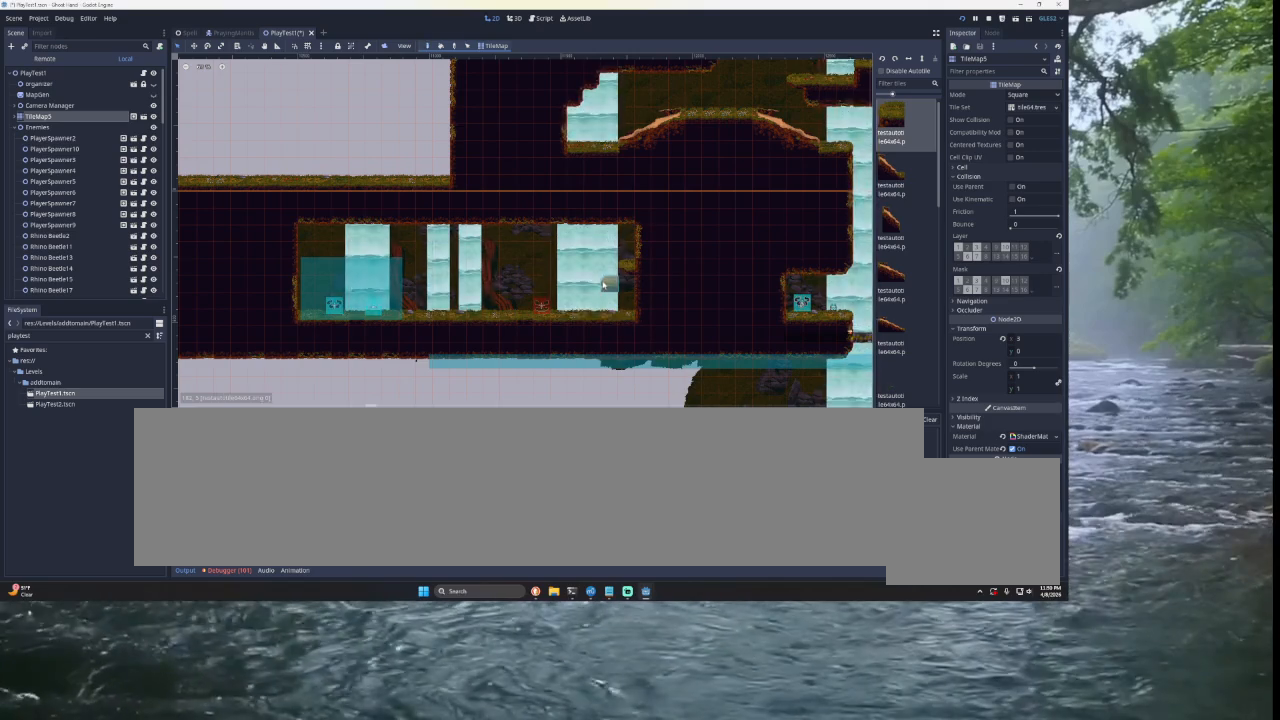
Gameplay with a controller (PlayStation layout); each line is a JSON object with the inputs held at the frame after it. "events" lists button and stick changes between this image and that frame as [ms after this image, input, new state], when the widget could be followed in between.
{"buttons": [], "left_stick": "center", "right_stick": "center", "events": []}
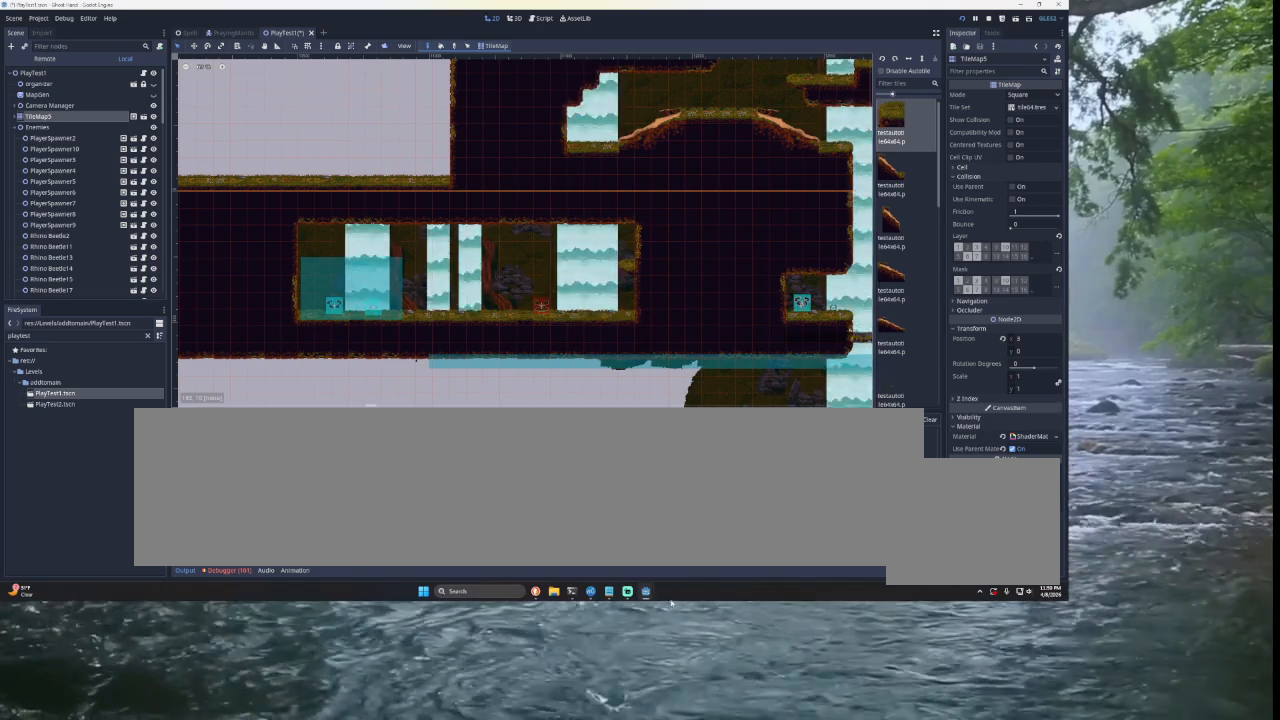
{"buttons": [], "left_stick": "center", "right_stick": "center", "events": []}
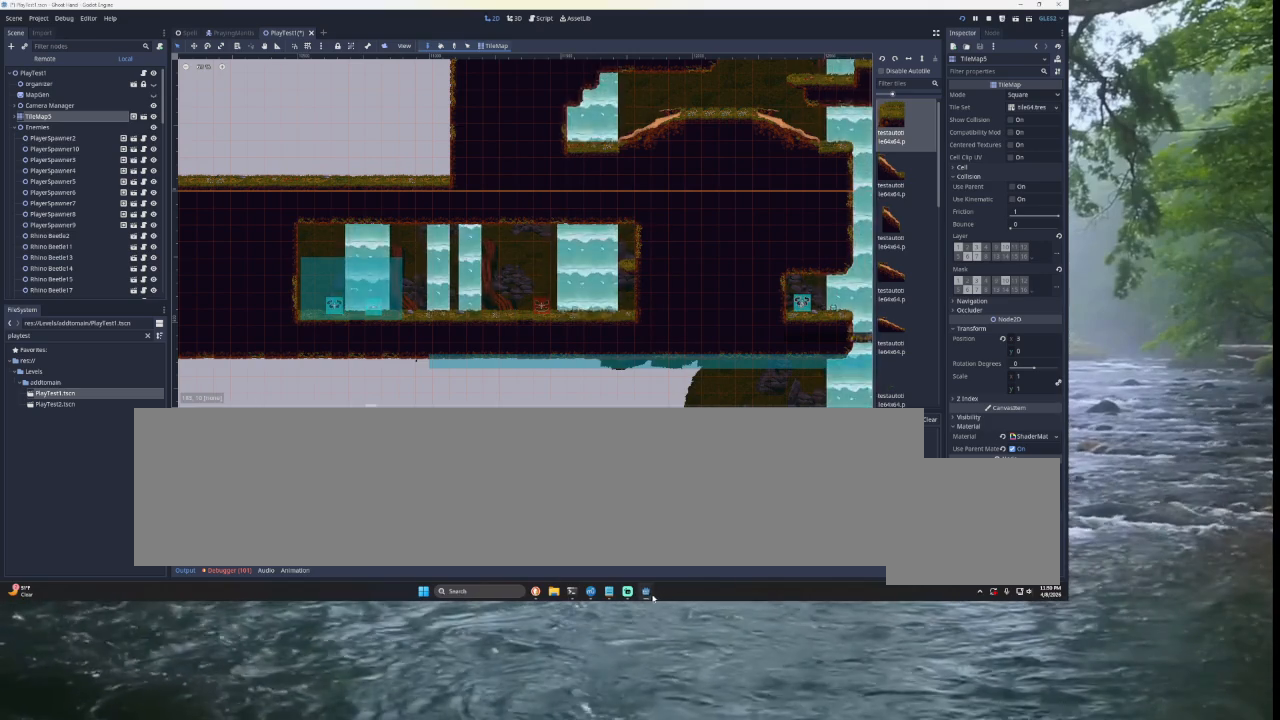
{"buttons": [], "left_stick": "center", "right_stick": "center", "events": []}
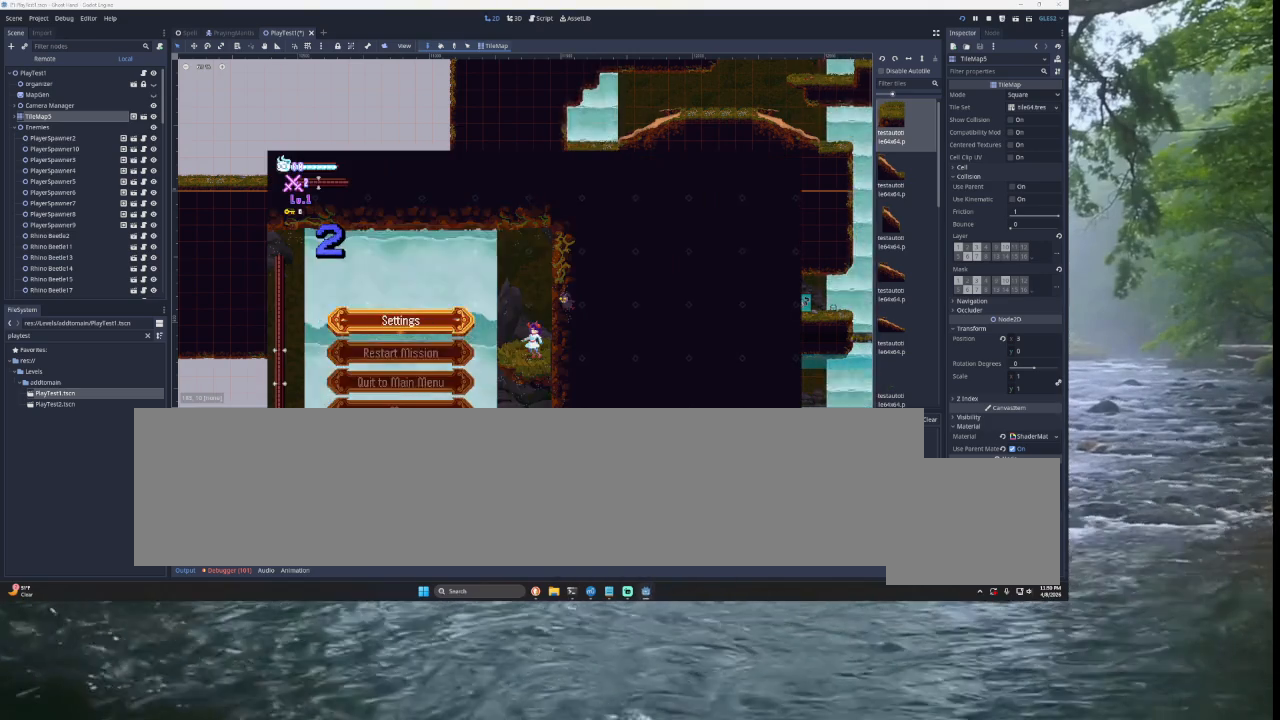
{"buttons": [], "left_stick": "center", "right_stick": "center", "events": []}
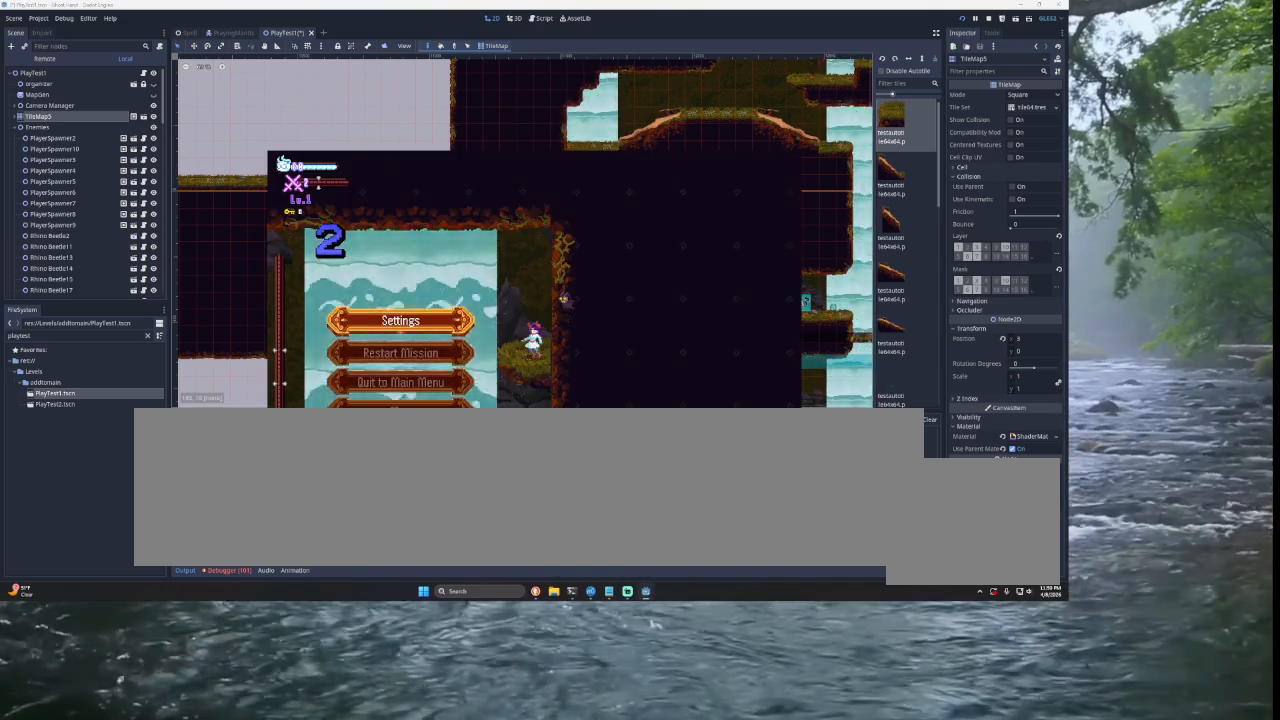
{"buttons": [], "left_stick": "down", "right_stick": "center", "events": [[67, "START", "down"], [267, "START", "up"], [333, "left_stick", "left"], [467, "left_stick", "down"]]}
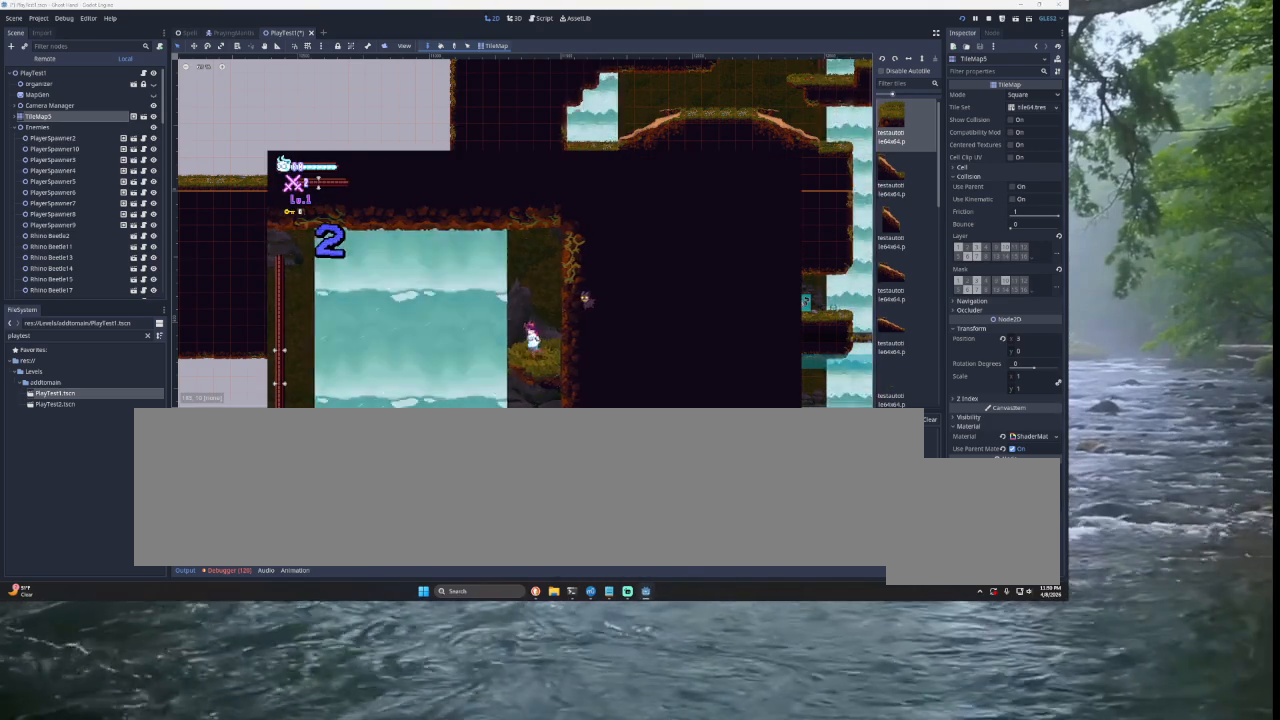
{"buttons": [], "left_stick": "center", "right_stick": "center", "events": [[333, "left_stick", "center"]]}
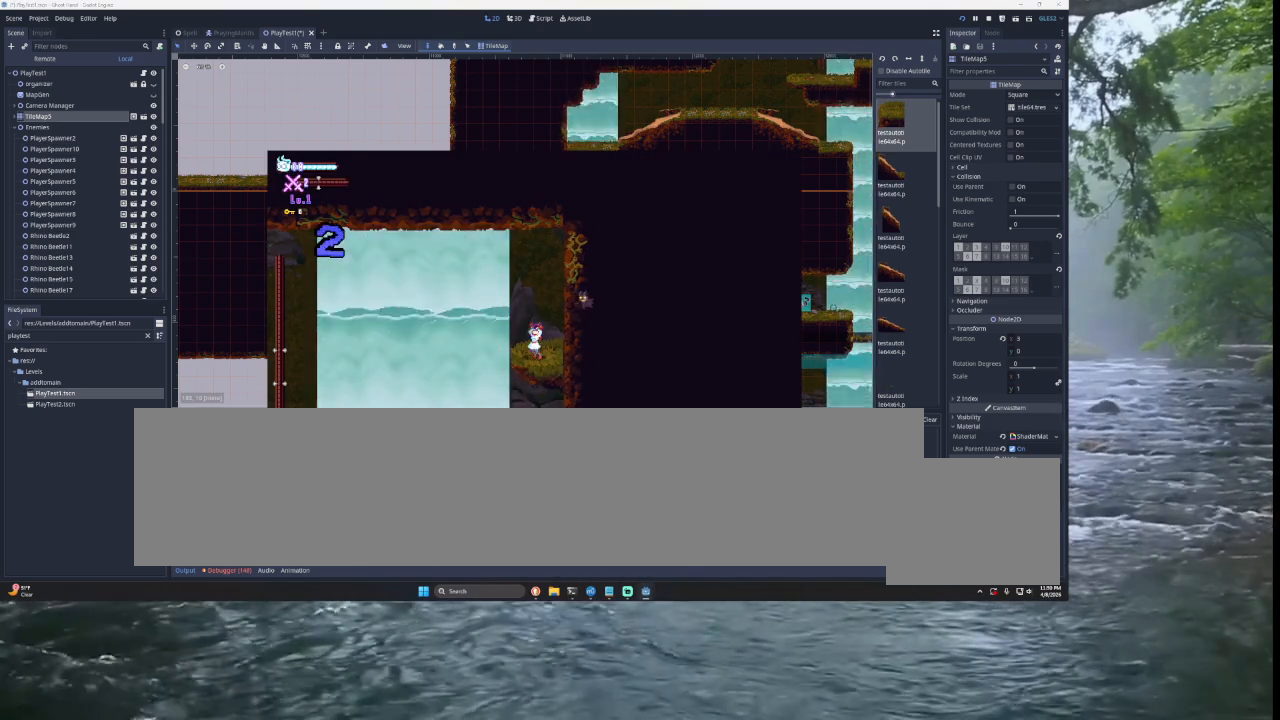
{"buttons": [], "left_stick": "center", "right_stick": "center", "events": []}